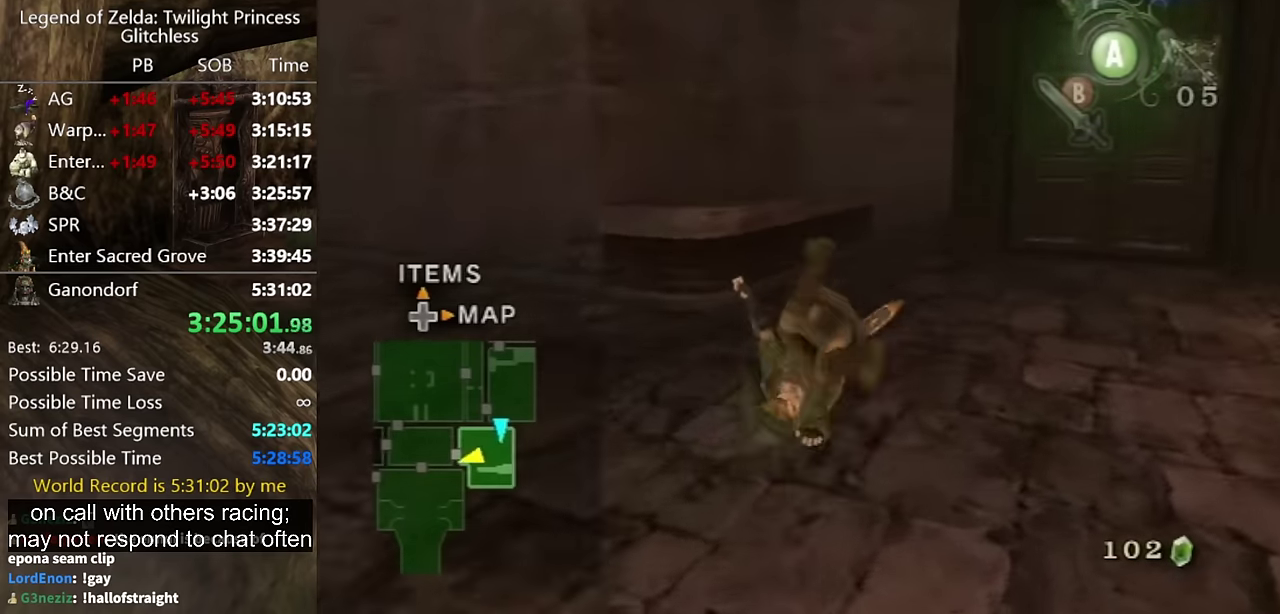
Gameplay with a controller (Nintendo layout); each line is a JSON object with the inputs held at the frame after it. "events" lists button and stick changes between this image and that frame as [ms after this image, input, new state], when the widget could be followed in between. Not read: L2 L3 R3.
{"buttons": [], "left_stick": "up-right", "right_stick": "center", "events": [[100, "left_stick", "up-right"], [433, "A", "down"], [500, "A", "up"]]}
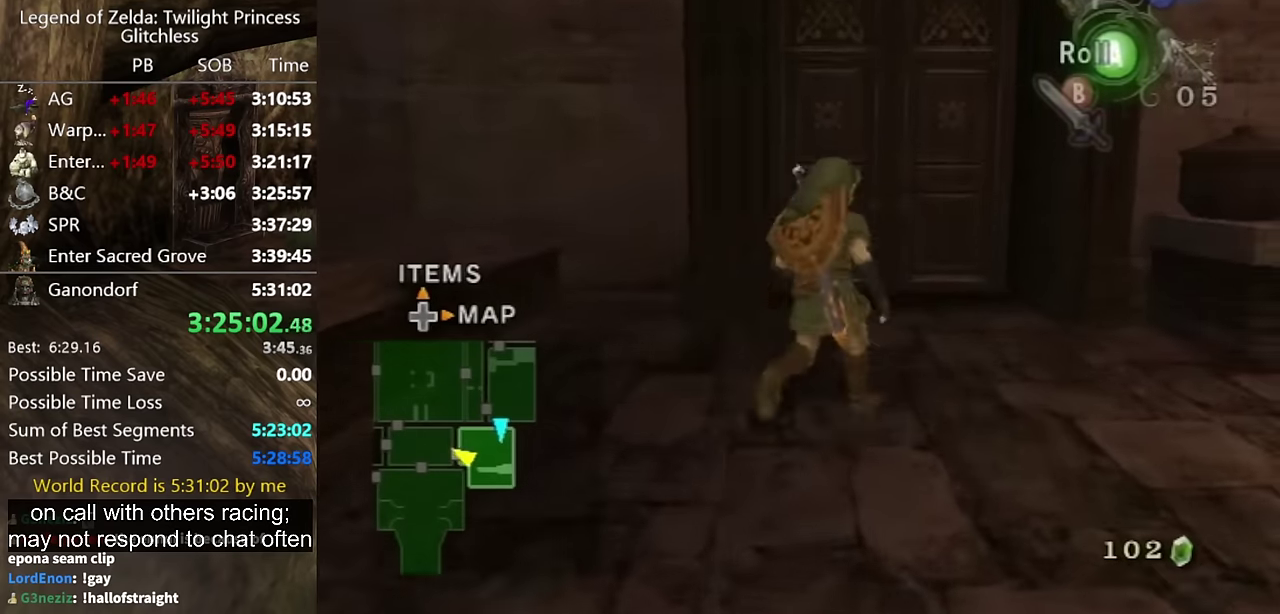
{"buttons": [], "left_stick": "up", "right_stick": "center", "events": [[66, "left_stick", "up"], [200, "left_stick", "up-right"], [466, "left_stick", "up"]]}
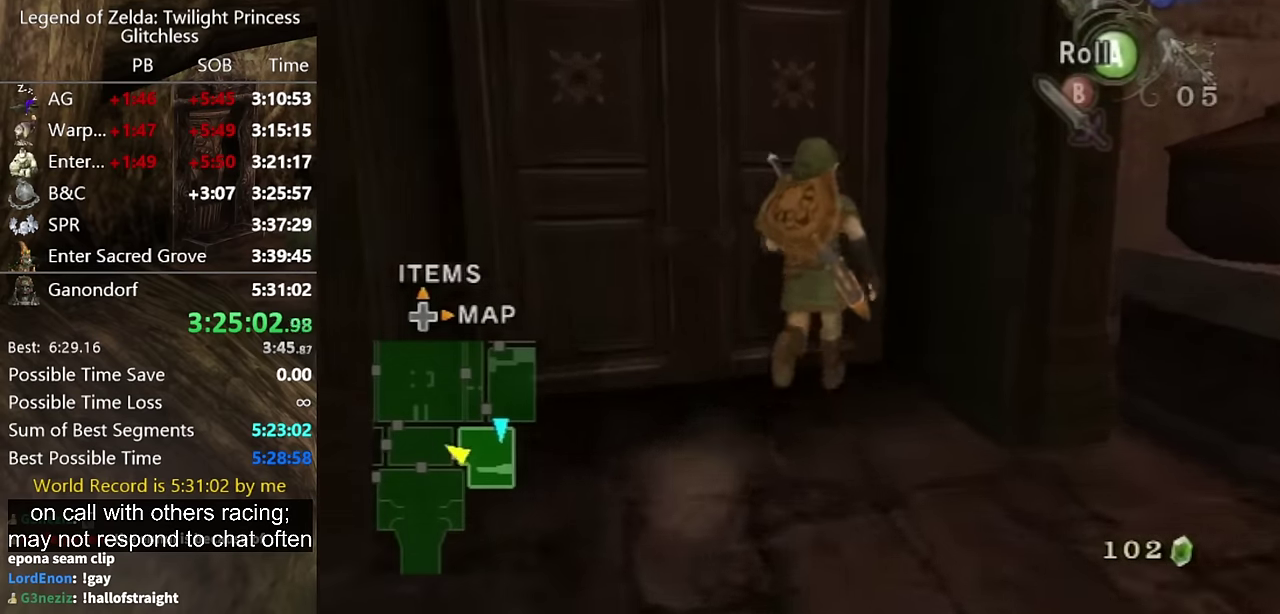
{"buttons": [], "left_stick": "center", "right_stick": "center", "events": [[100, "left_stick", "up-left"], [200, "left_stick", "center"]]}
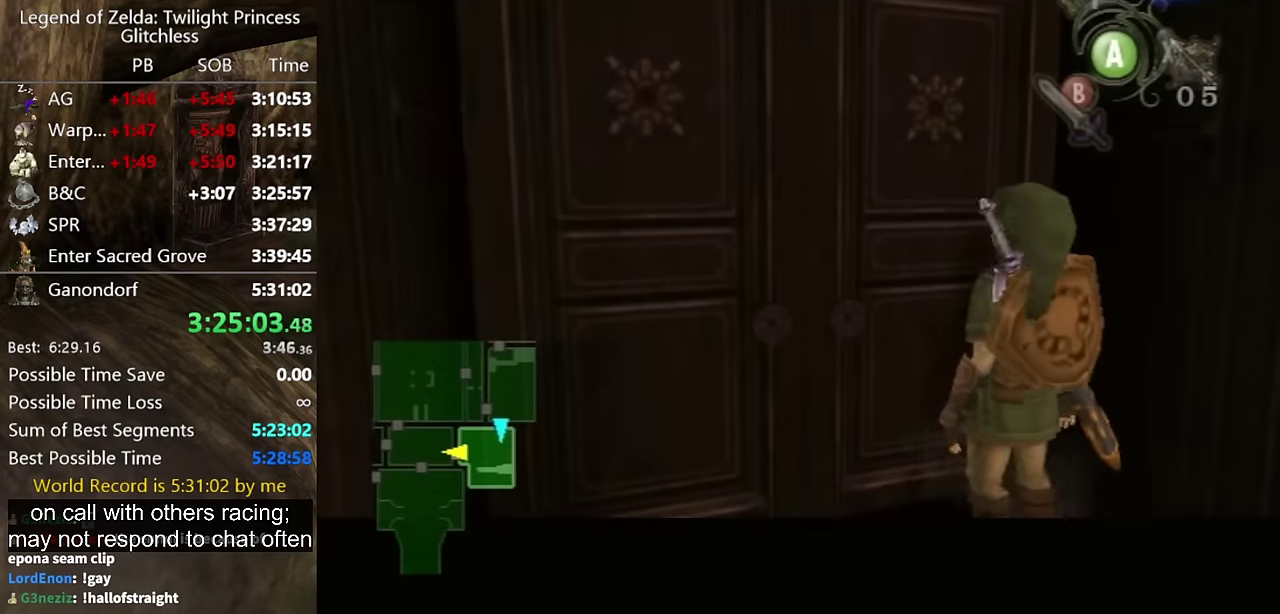
{"buttons": [], "left_stick": "center", "right_stick": "center", "events": []}
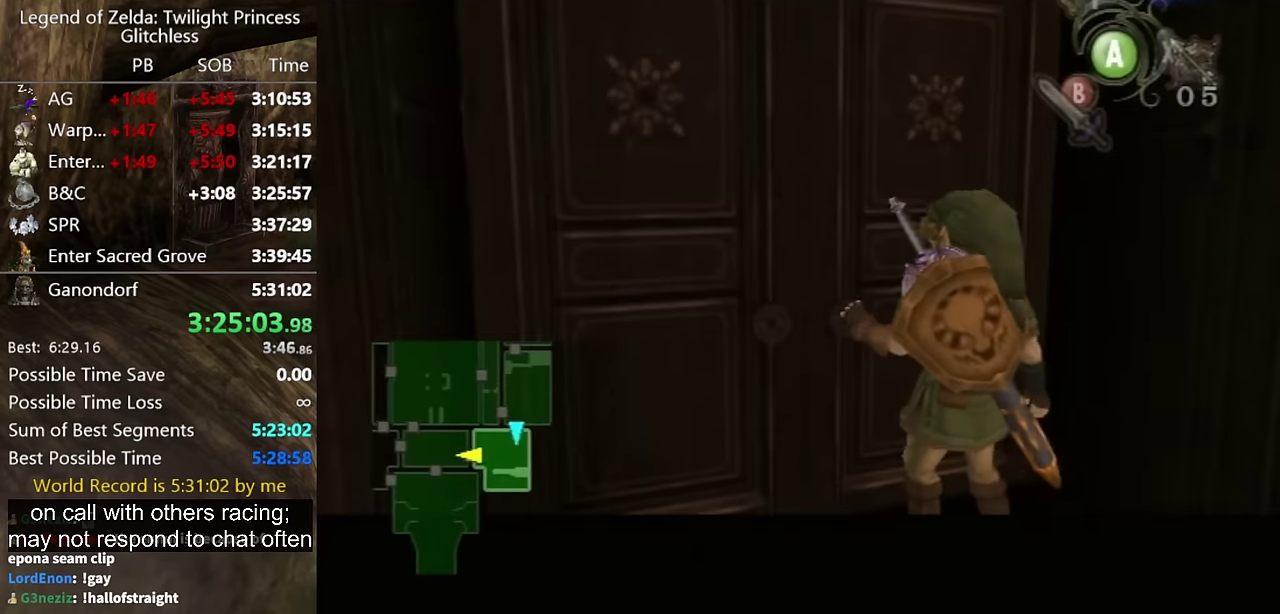
{"buttons": [], "left_stick": "center", "right_stick": "center", "events": []}
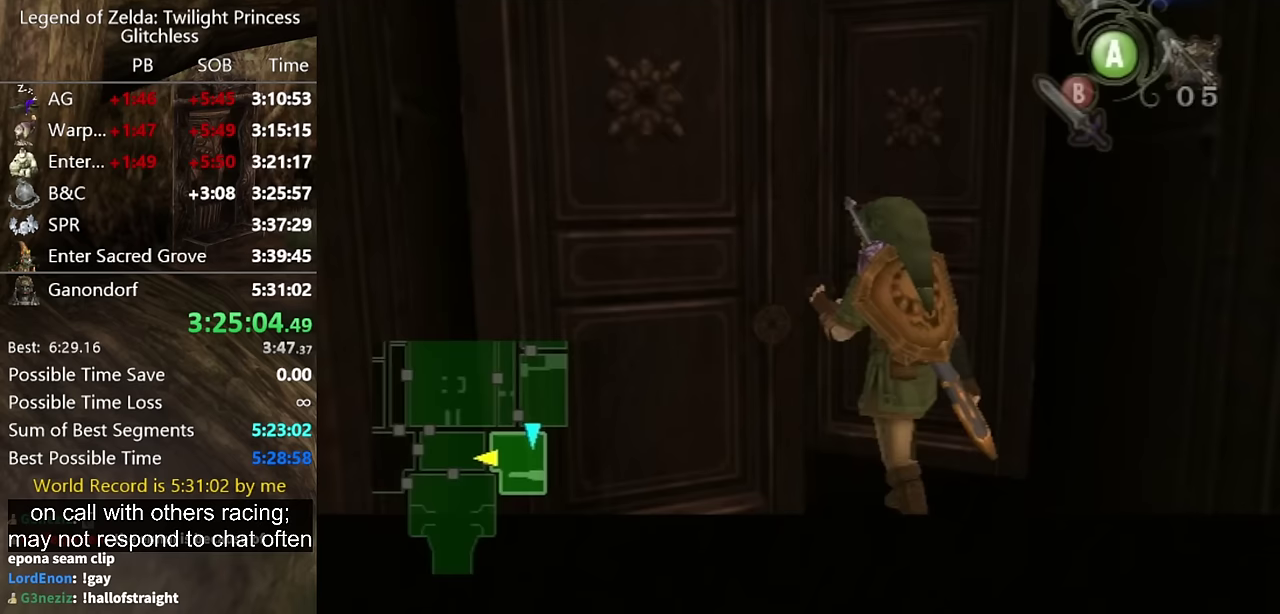
{"buttons": [], "left_stick": "center", "right_stick": "center", "events": []}
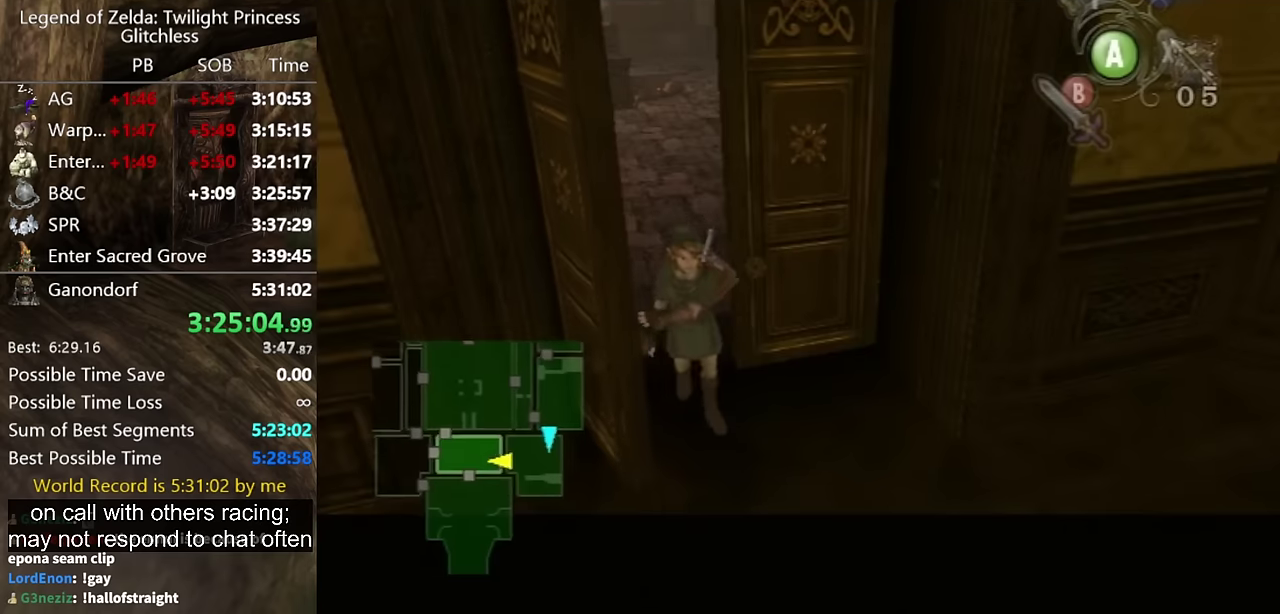
{"buttons": [], "left_stick": "center", "right_stick": "center", "events": []}
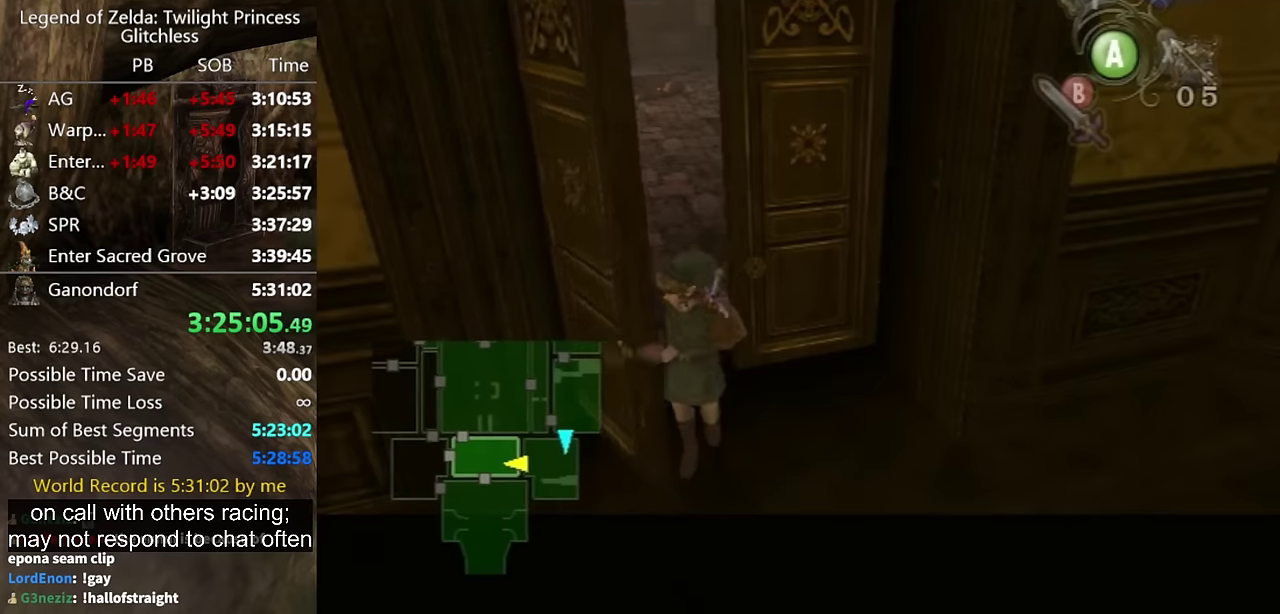
{"buttons": [], "left_stick": "center", "right_stick": "center", "events": []}
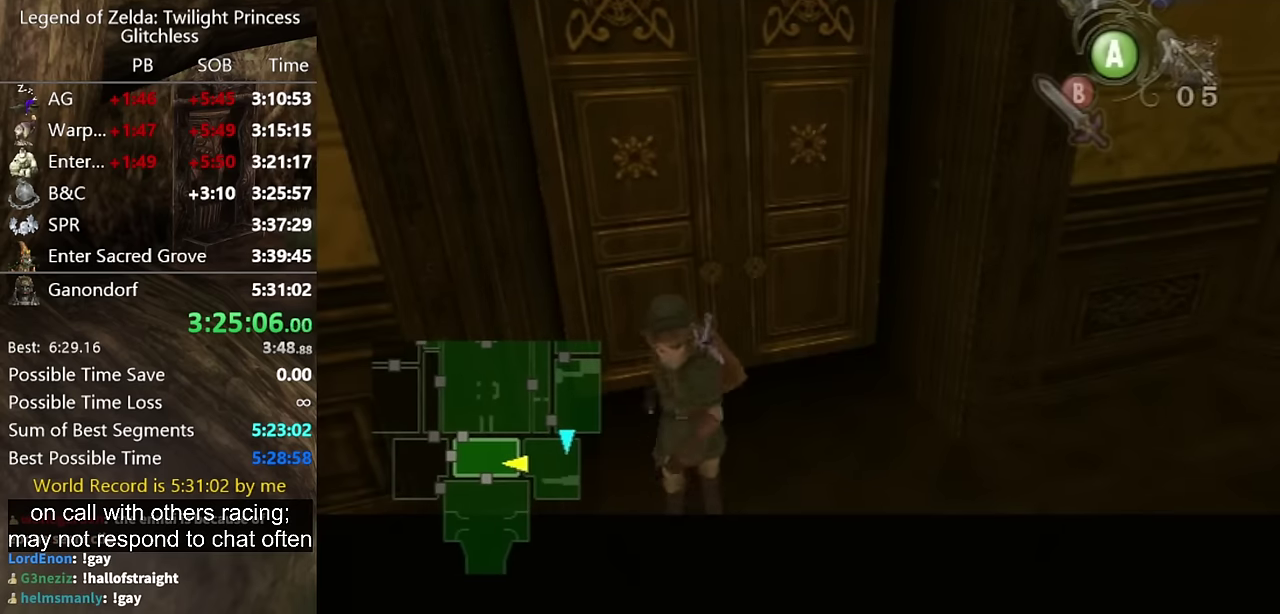
{"buttons": [], "left_stick": "center", "right_stick": "center", "events": []}
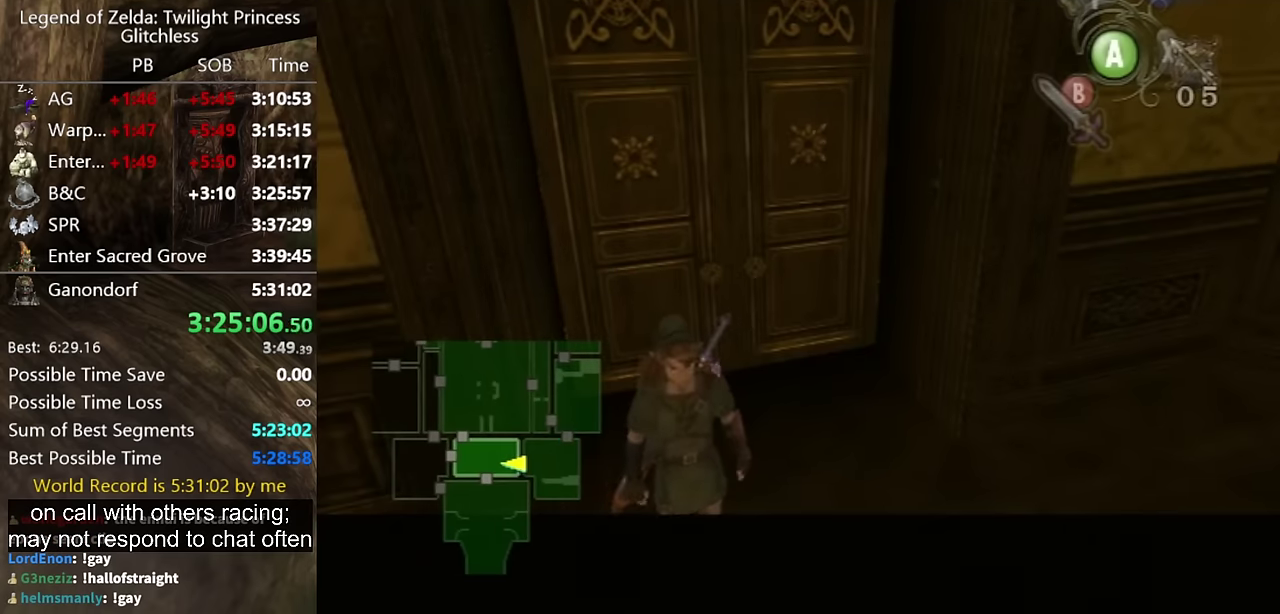
{"buttons": [], "left_stick": "up", "right_stick": "center", "events": [[300, "left_stick", "up"]]}
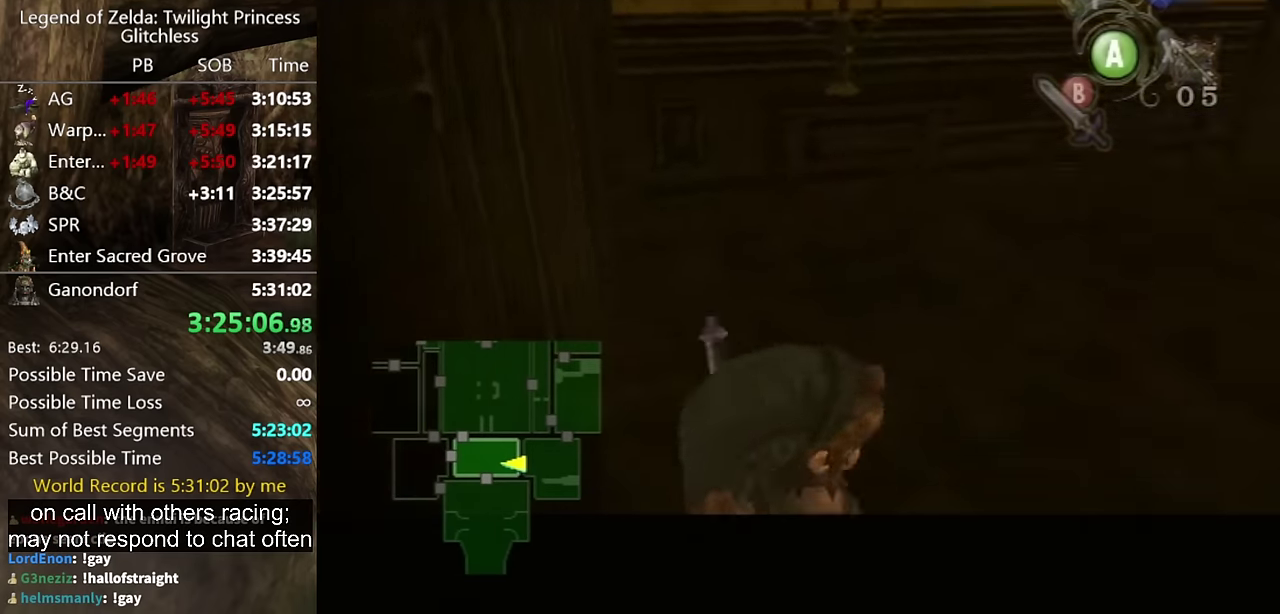
{"buttons": [], "left_stick": "up", "right_stick": "center", "events": []}
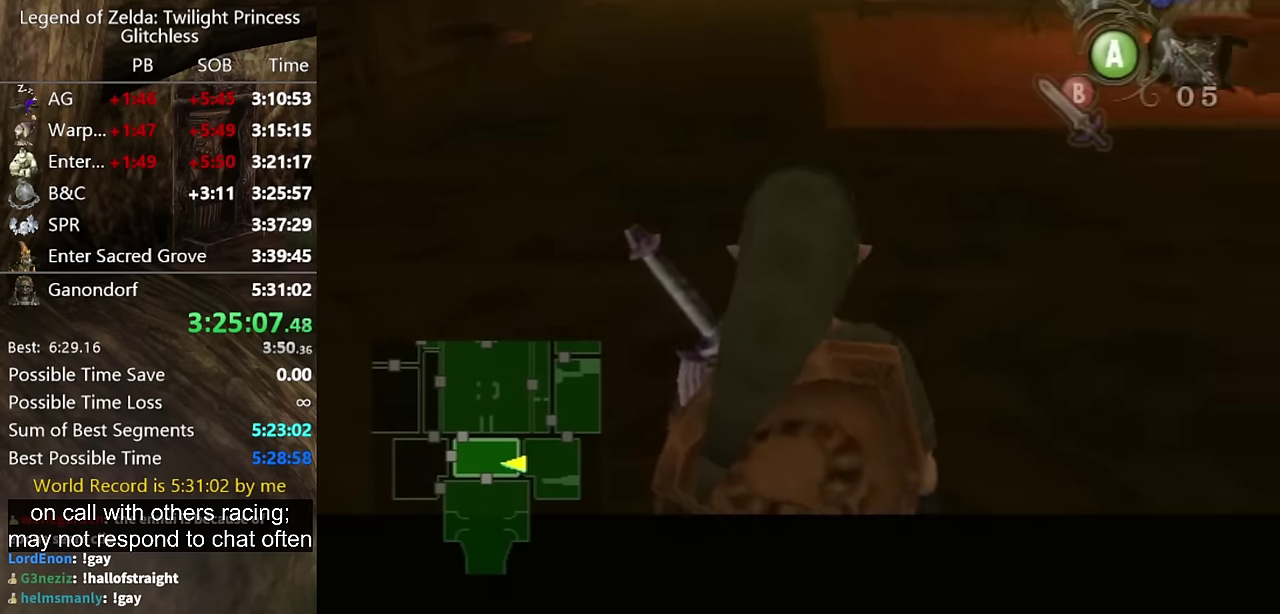
{"buttons": [], "left_stick": "up", "right_stick": "center", "events": [[167, "A", "down"], [233, "A", "up"]]}
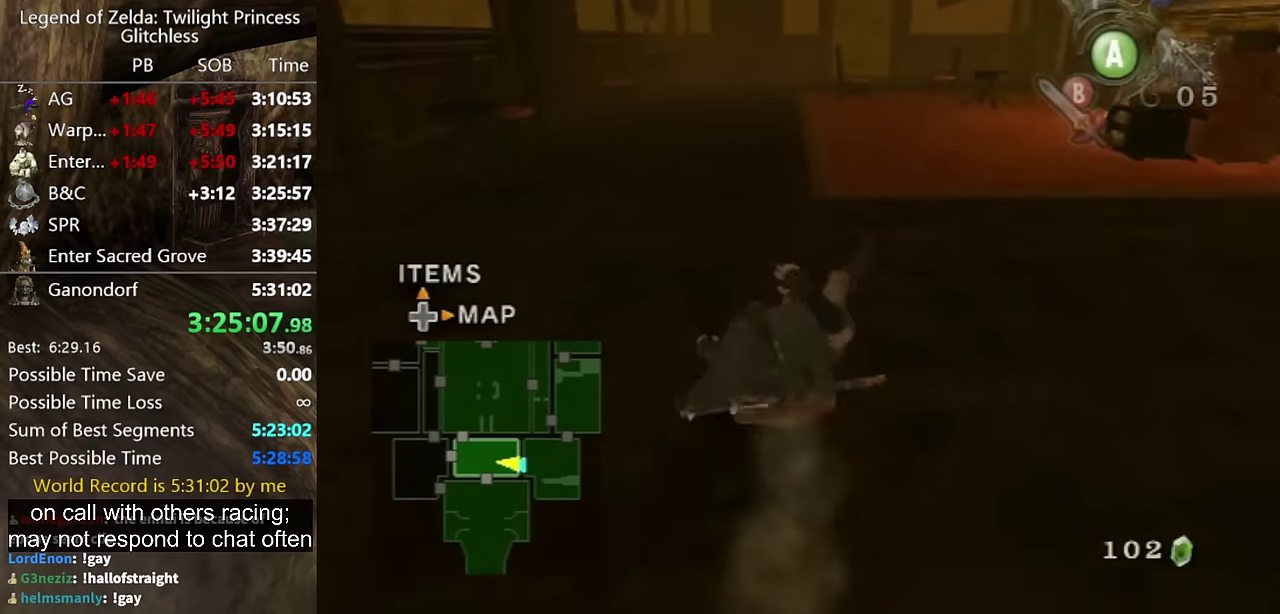
{"buttons": [], "left_stick": "up", "right_stick": "center", "events": [[167, "left_stick", "up-right"], [367, "A", "down"], [467, "A", "up"], [467, "left_stick", "up"]]}
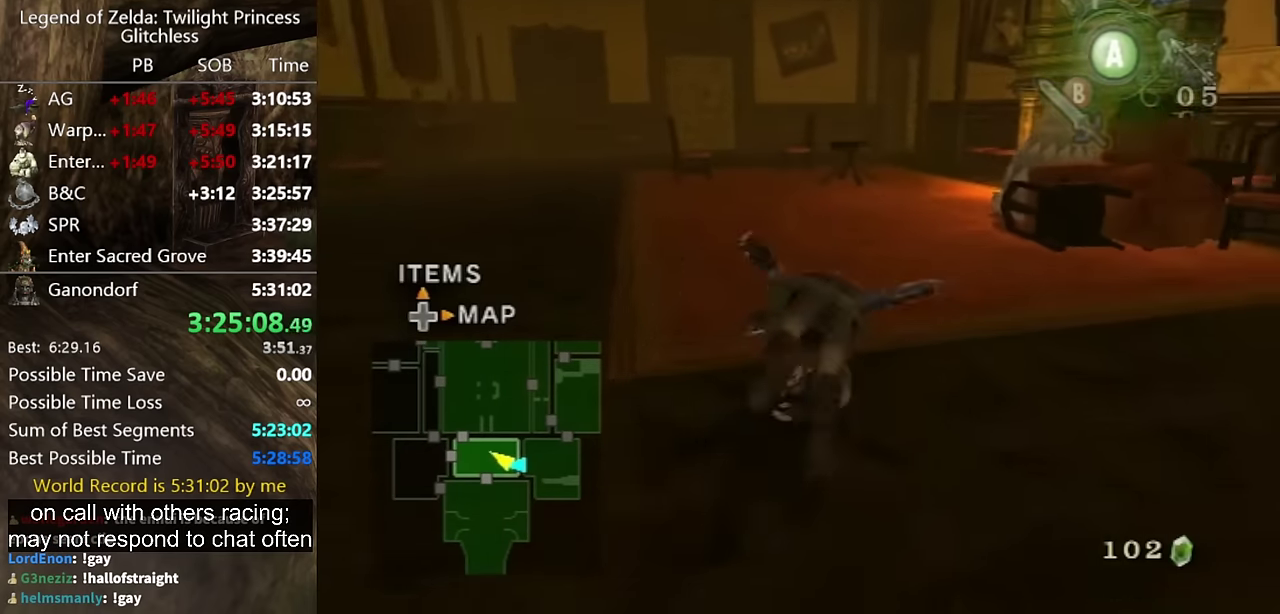
{"buttons": [], "left_stick": "up", "right_stick": "center", "events": [[33, "A", "down"], [167, "A", "up"]]}
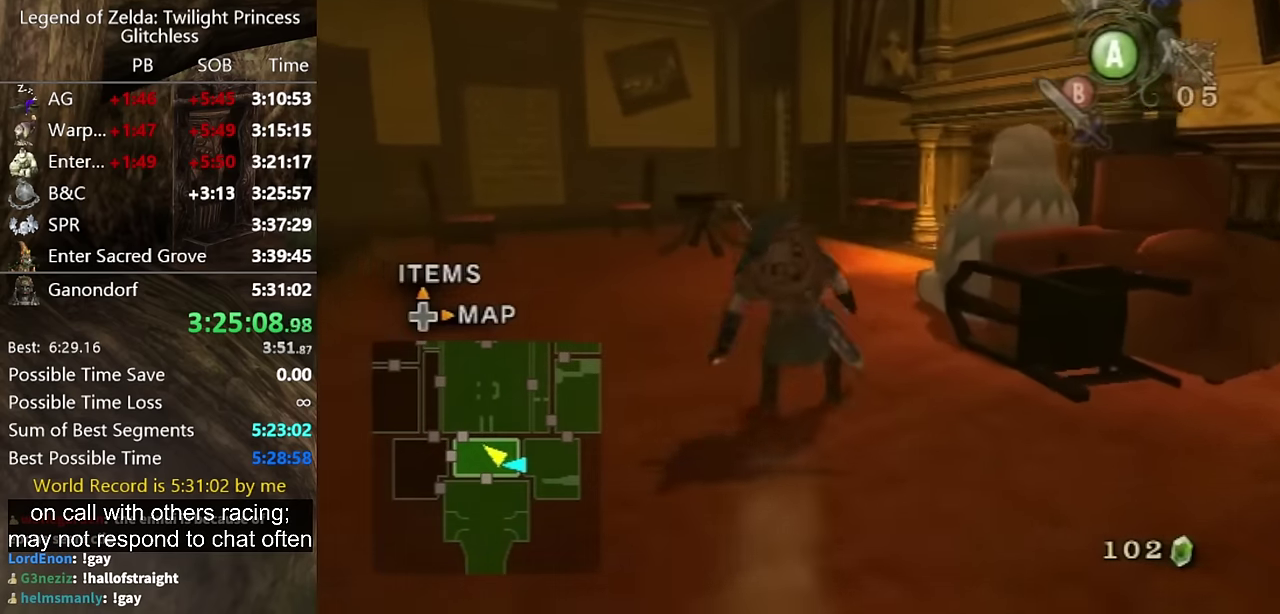
{"buttons": [], "left_stick": "center", "right_stick": "center", "events": [[233, "left_stick", "center"]]}
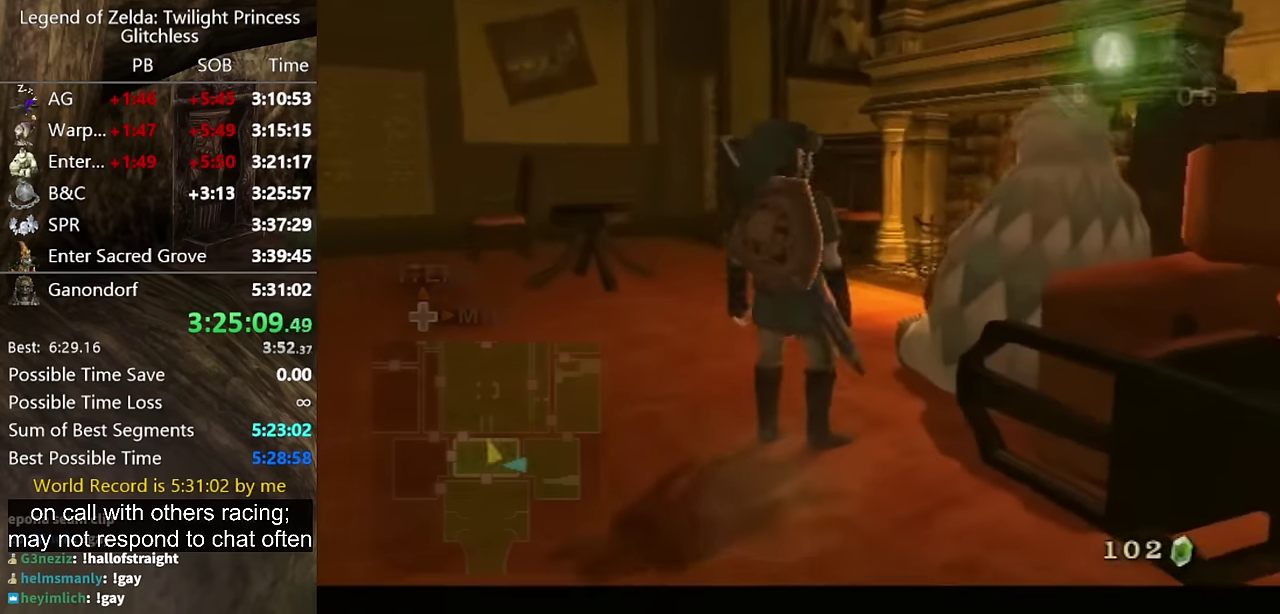
{"buttons": [], "left_stick": "center", "right_stick": "center", "events": [[33, "A", "down"], [100, "A", "up"], [400, "A", "down"], [500, "A", "up"]]}
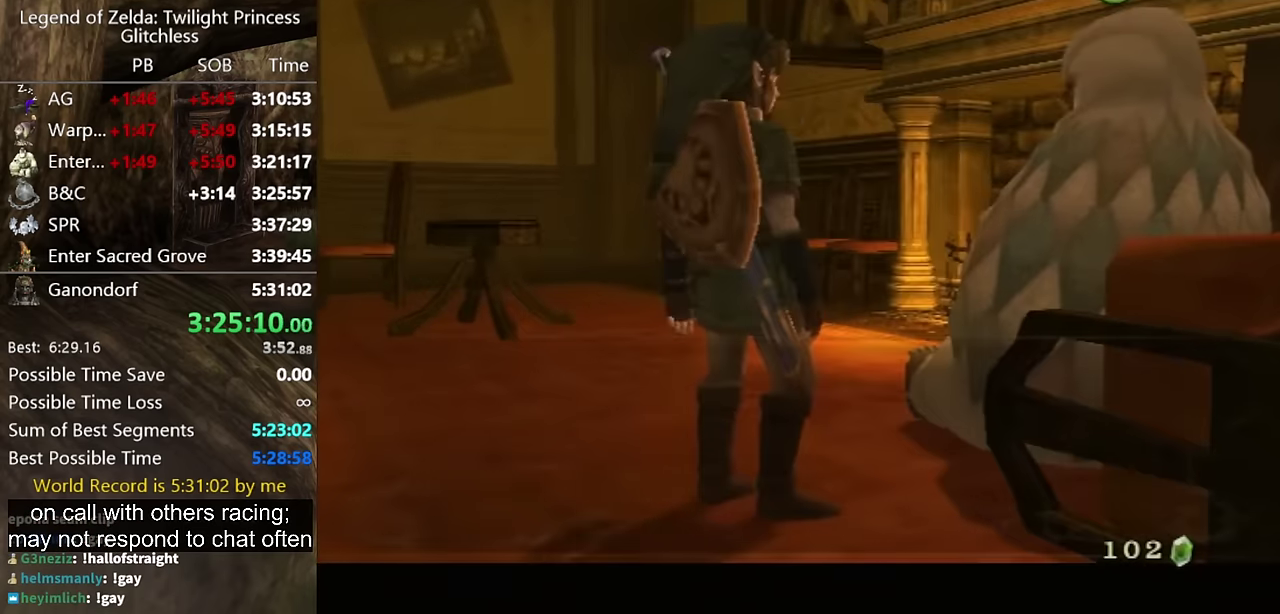
{"buttons": ["A"], "left_stick": "center", "right_stick": "center", "events": [[33, "B", "down"], [100, "B", "up"], [467, "A", "down"]]}
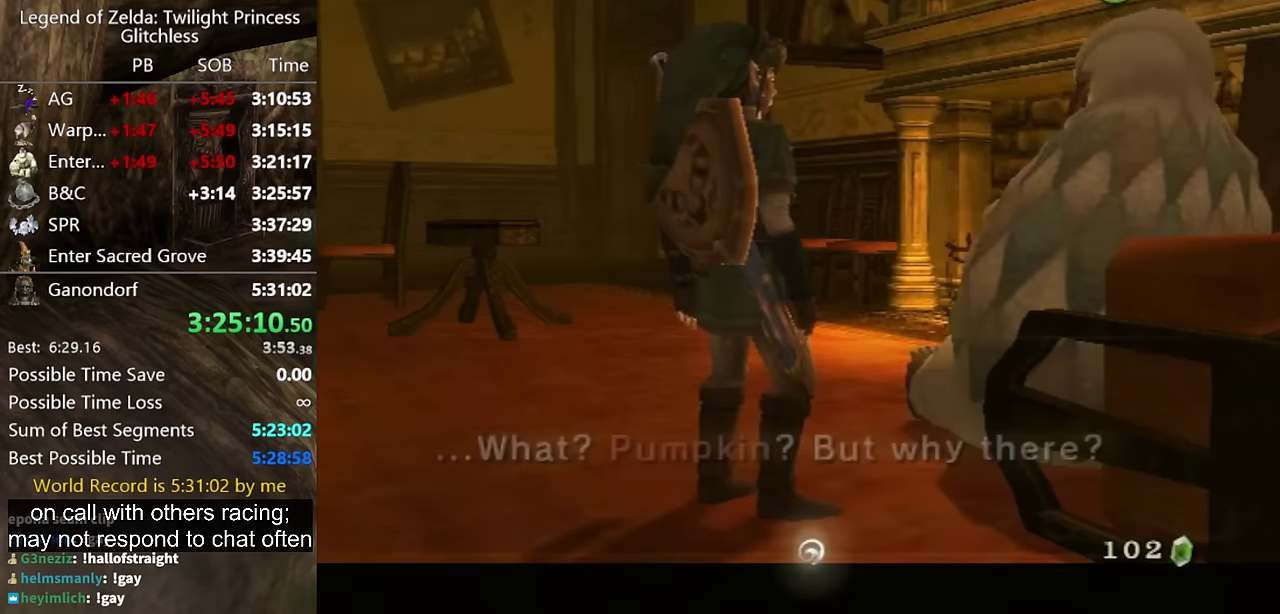
{"buttons": ["A"], "left_stick": "center", "right_stick": "center", "events": [[33, "B", "down"], [33, "A", "up"], [100, "B", "up"], [100, "A", "down"], [167, "B", "down"], [167, "A", "up"], [233, "B", "up"], [233, "A", "down"], [300, "B", "down"], [300, "A", "up"], [367, "B", "up"], [367, "A", "down"], [433, "B", "down"], [433, "A", "up"], [500, "B", "up"], [500, "A", "down"]]}
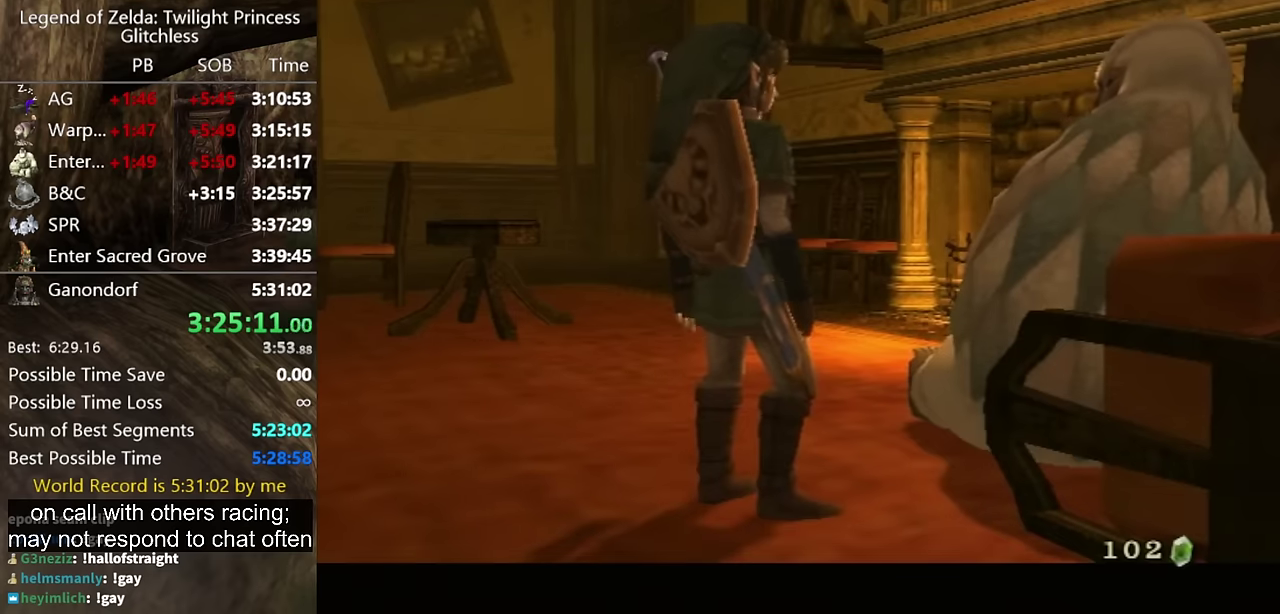
{"buttons": ["B"], "left_stick": "center", "right_stick": "center", "events": [[33, "A", "up"], [100, "B", "down"], [133, "B", "up"], [167, "A", "down"], [200, "A", "up"], [233, "B", "down"], [267, "B", "up"], [300, "A", "down"], [333, "A", "up"], [400, "A", "down"], [433, "A", "up"], [500, "B", "down"]]}
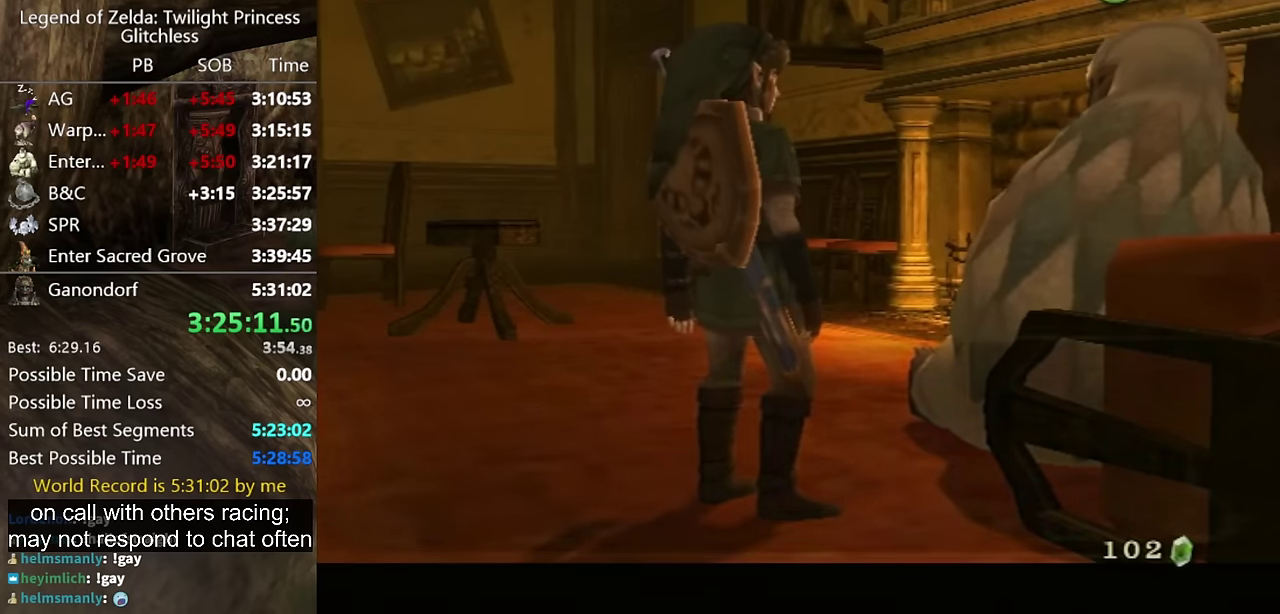
{"buttons": [], "left_stick": "center", "right_stick": "center", "events": [[33, "B", "up"], [33, "A", "down"], [100, "A", "up"], [133, "B", "down"], [167, "B", "up"], [167, "A", "down"], [267, "B", "down"], [267, "A", "up"], [300, "B", "up"], [333, "A", "down"], [367, "A", "up"], [400, "B", "down"], [433, "B", "up"], [433, "A", "down"], [500, "A", "up"]]}